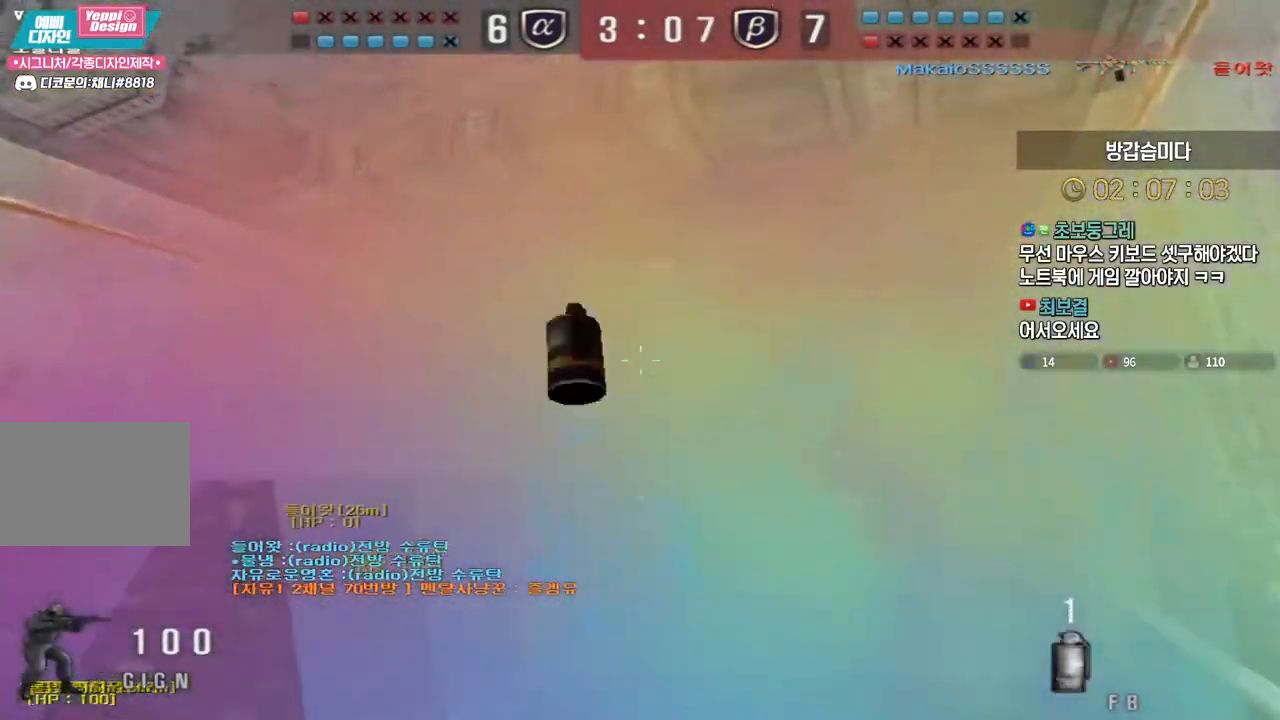
Gameplay with keyboard; each line is a JSON object with the keys held at the frame after it. "events" lists presses ("down") and releases ("up") of "a", "ctrl", "d", "e", "f", "q", "r", "s", "shift", "space", "tab" and "w" between this image and that frame as [ms after this image, input, new state], when the widget could be followed in between. No other keys are recorded. Mouse input is not recorded.
{"keys": ["d", "w"], "events": [[250, "s", "up"], [283, "a", "up"], [317, "d", "down"], [350, "w", "down"]]}
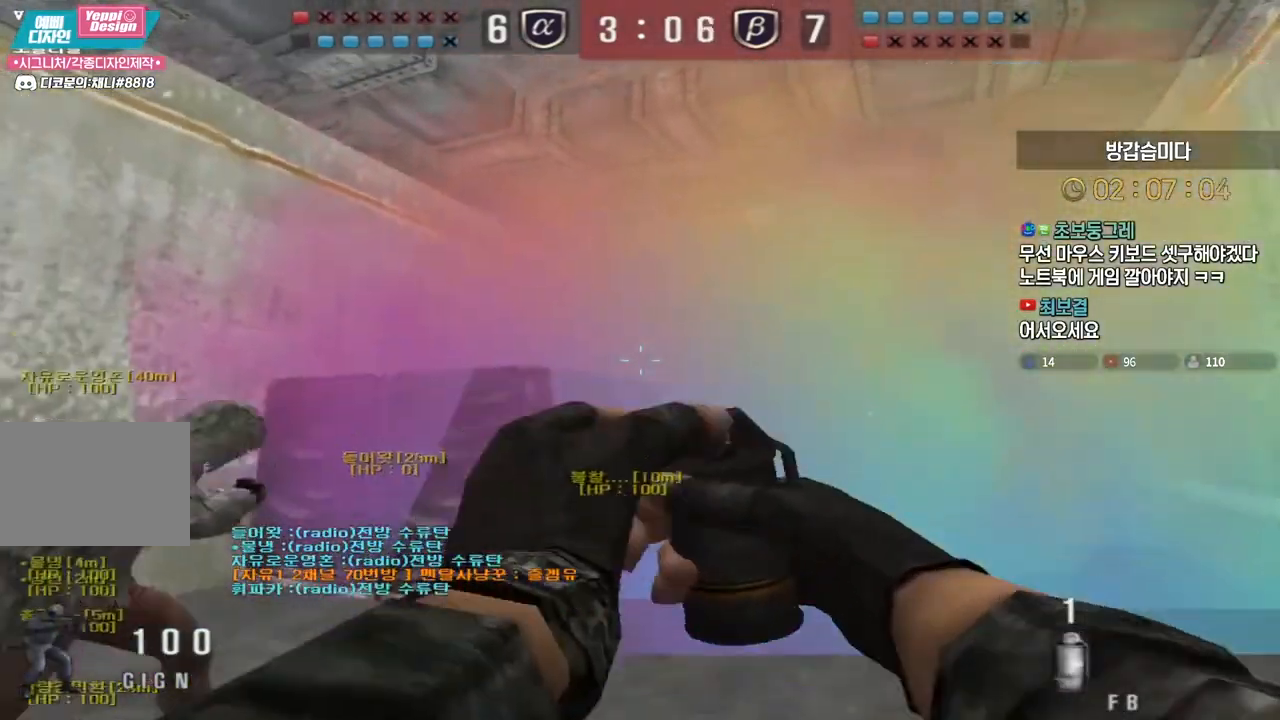
{"keys": ["a", "w"], "events": [[233, "d", "up"], [233, "space", "down"], [283, "space", "up"], [333, "a", "down"]]}
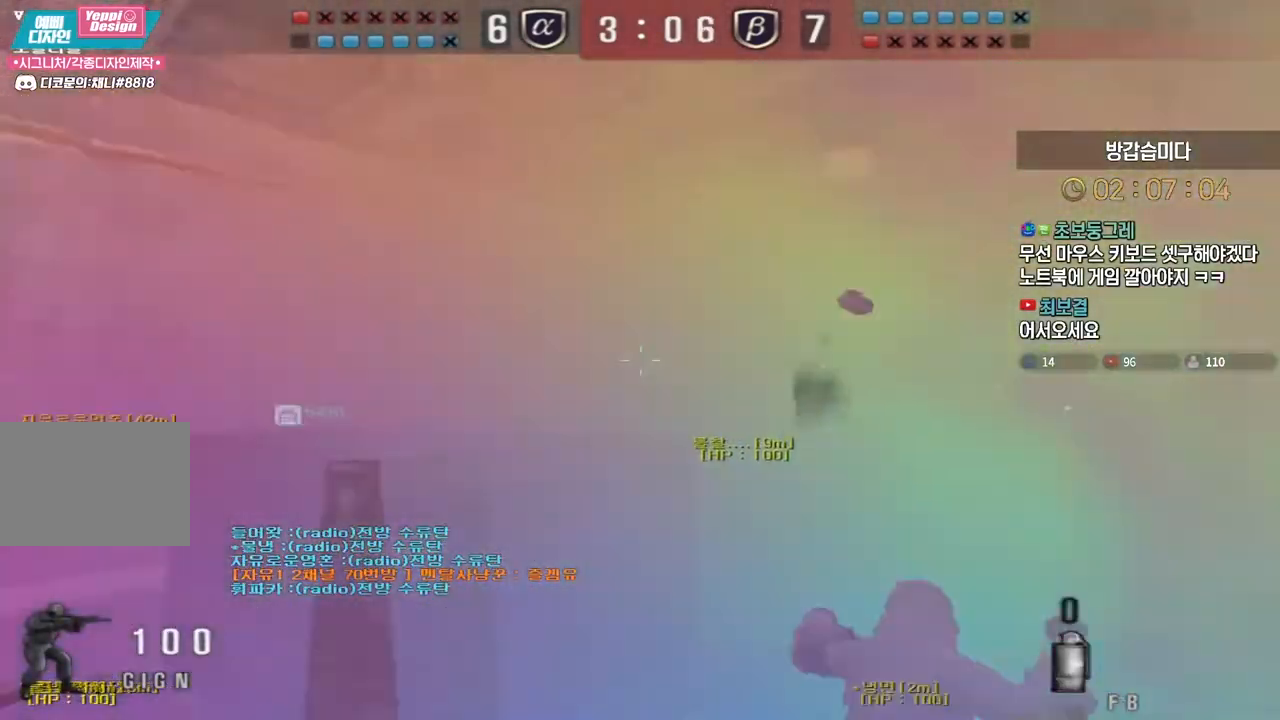
{"keys": ["ctrl", "space"], "events": [[450, "ctrl", "down"], [483, "a", "up"], [483, "space", "down"], [483, "w", "up"]]}
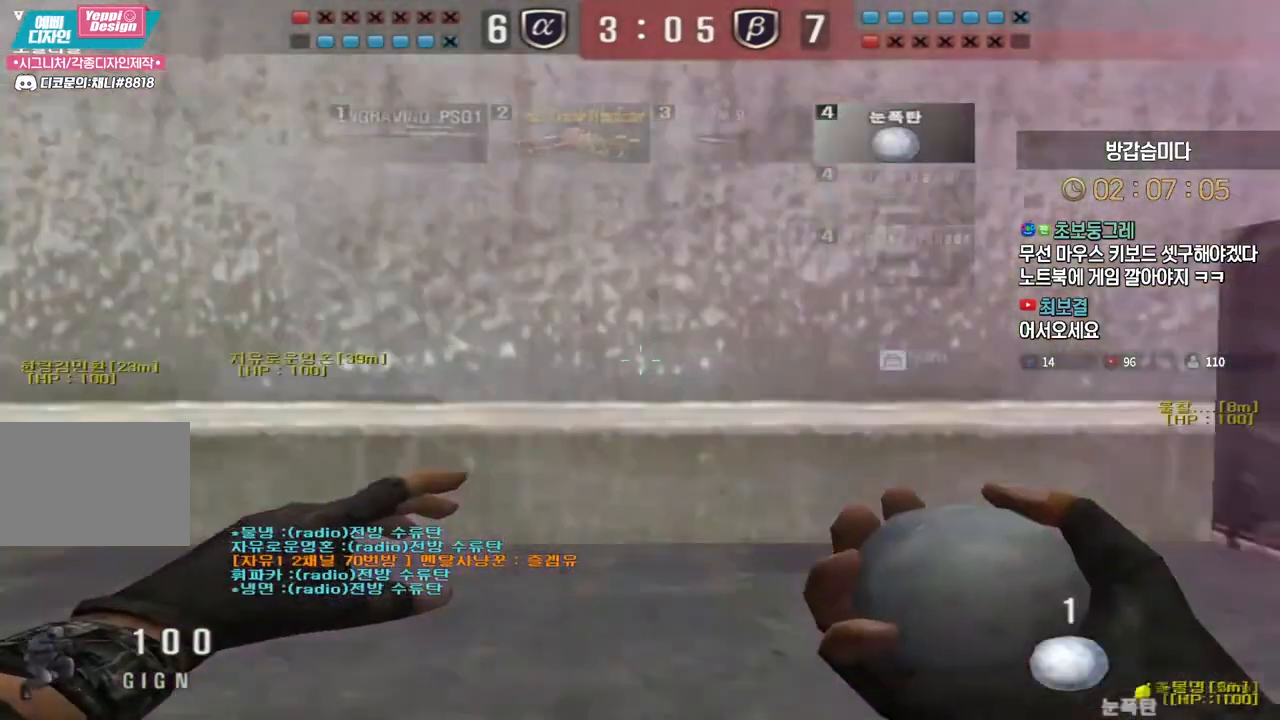
{"keys": ["ctrl", "s"], "events": [[17, "space", "up"], [467, "s", "down"]]}
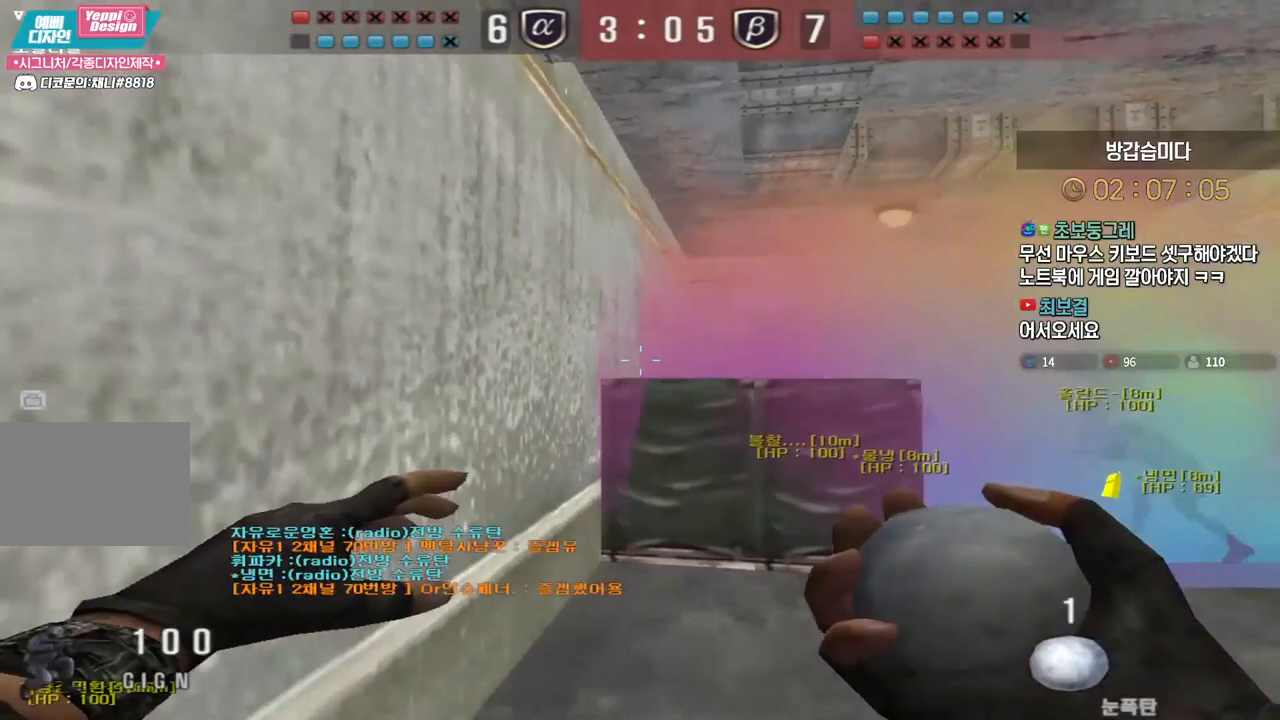
{"keys": ["d", "s"], "events": [[17, "ctrl", "up"], [33, "d", "down"], [200, "ctrl", "down"], [217, "d", "up"], [233, "s", "up"], [250, "space", "down"], [267, "space", "up"], [300, "ctrl", "up"], [300, "d", "down"], [300, "s", "down"]]}
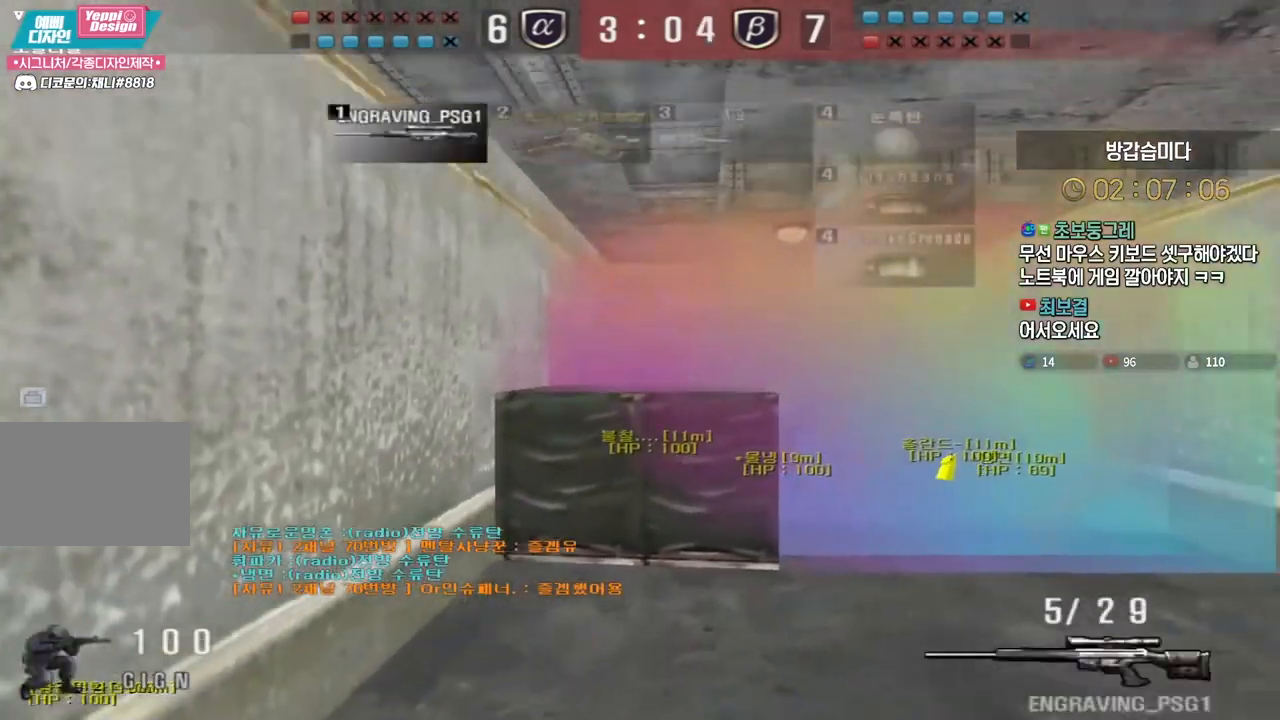
{"keys": ["a", "w"], "events": [[233, "s", "up"], [250, "d", "up"], [333, "w", "down"], [350, "d", "down"], [433, "d", "up"], [483, "a", "down"]]}
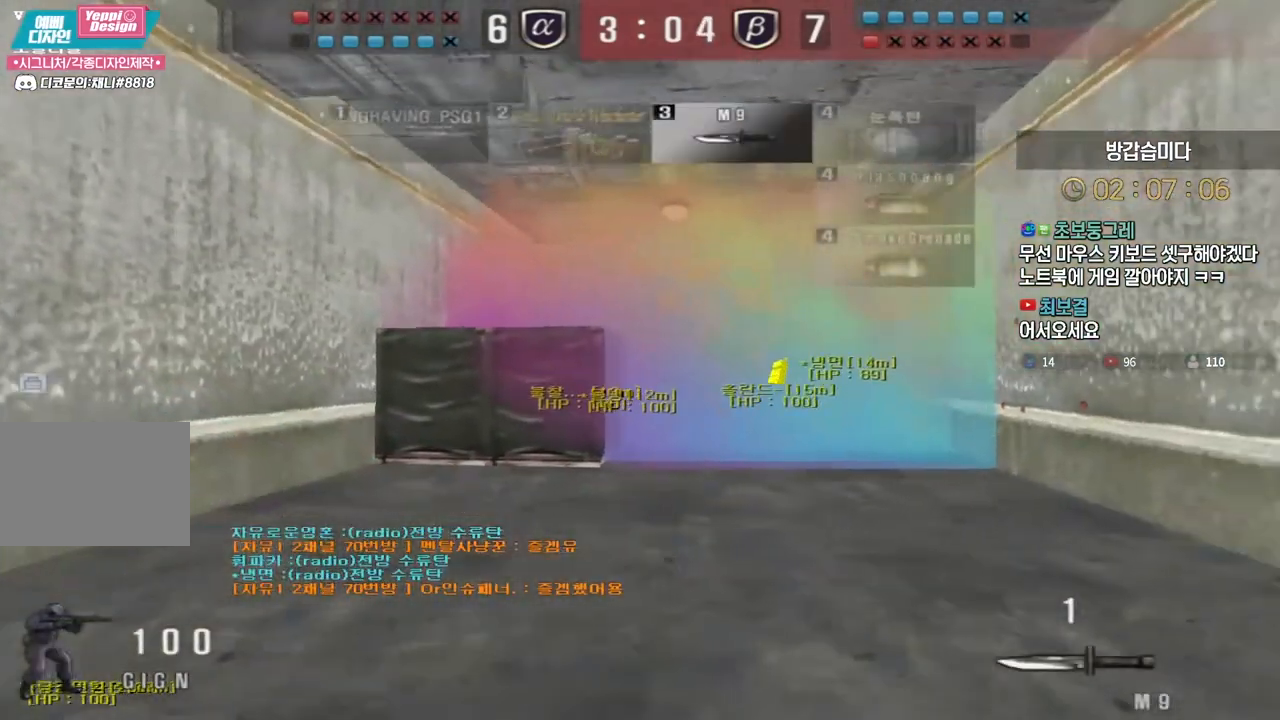
{"keys": ["a", "w"], "events": [[300, "ctrl", "down"], [333, "a", "up"], [333, "w", "up"], [400, "ctrl", "up"], [417, "w", "down"], [450, "a", "down"]]}
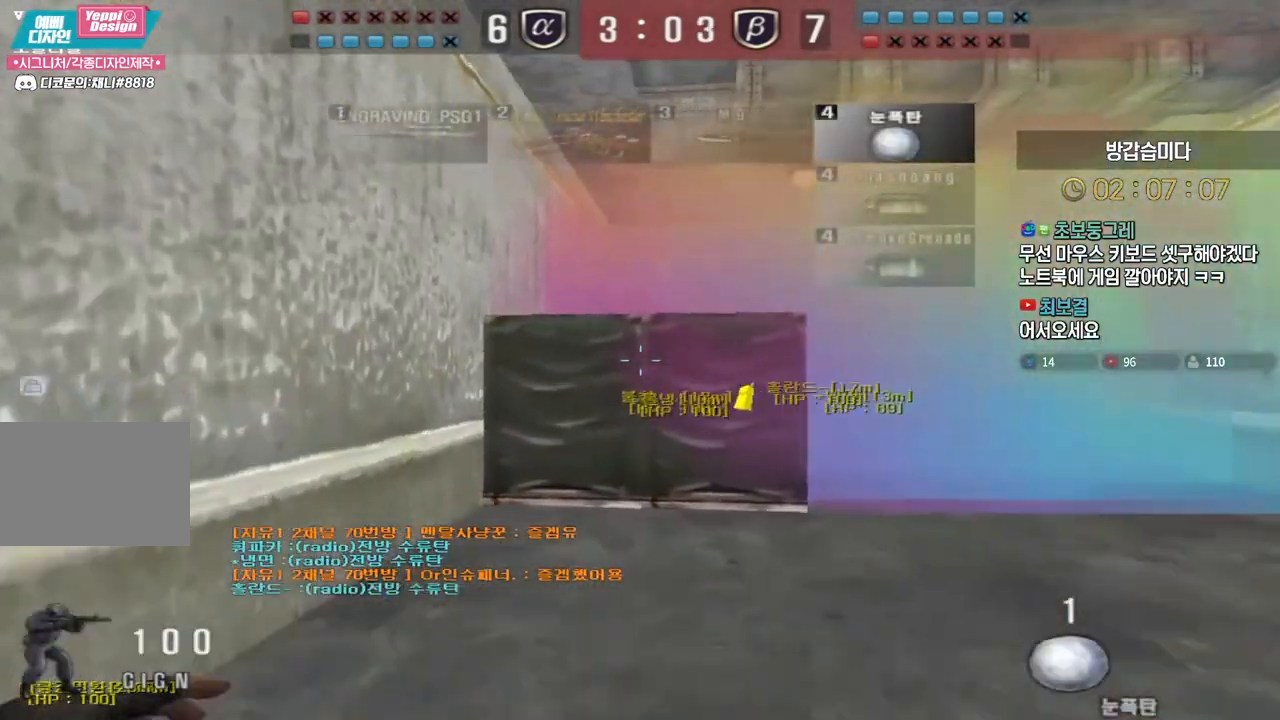
{"keys": ["d", "w"], "events": [[17, "a", "up"], [67, "d", "down"]]}
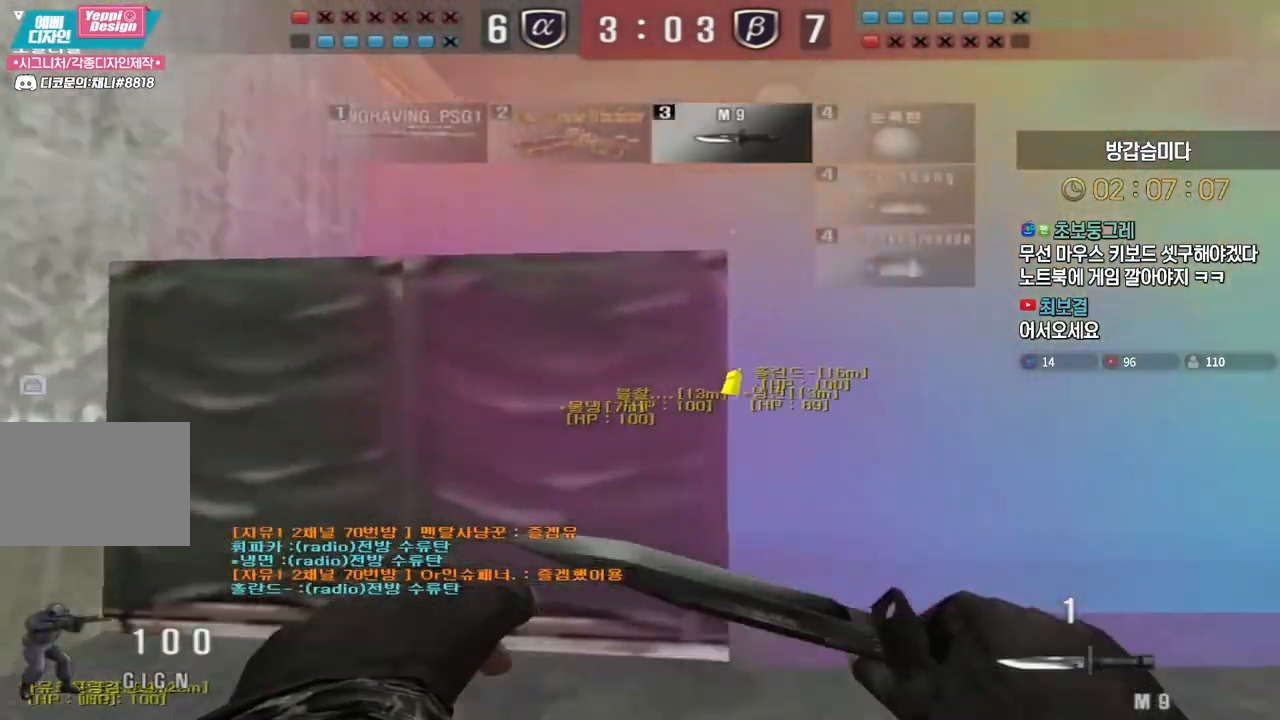
{"keys": ["a", "w"], "events": [[267, "a", "down"], [267, "d", "up"]]}
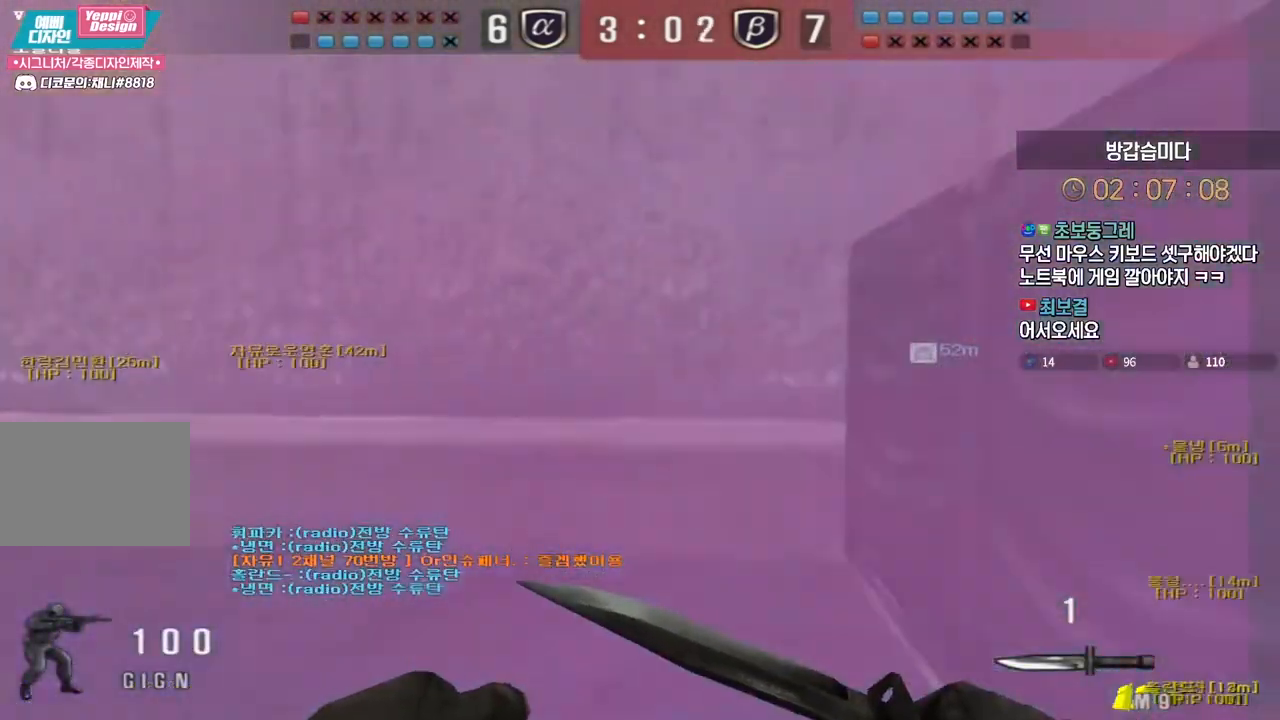
{"keys": ["ctrl"], "events": [[317, "ctrl", "down"], [333, "a", "up"], [333, "w", "up"]]}
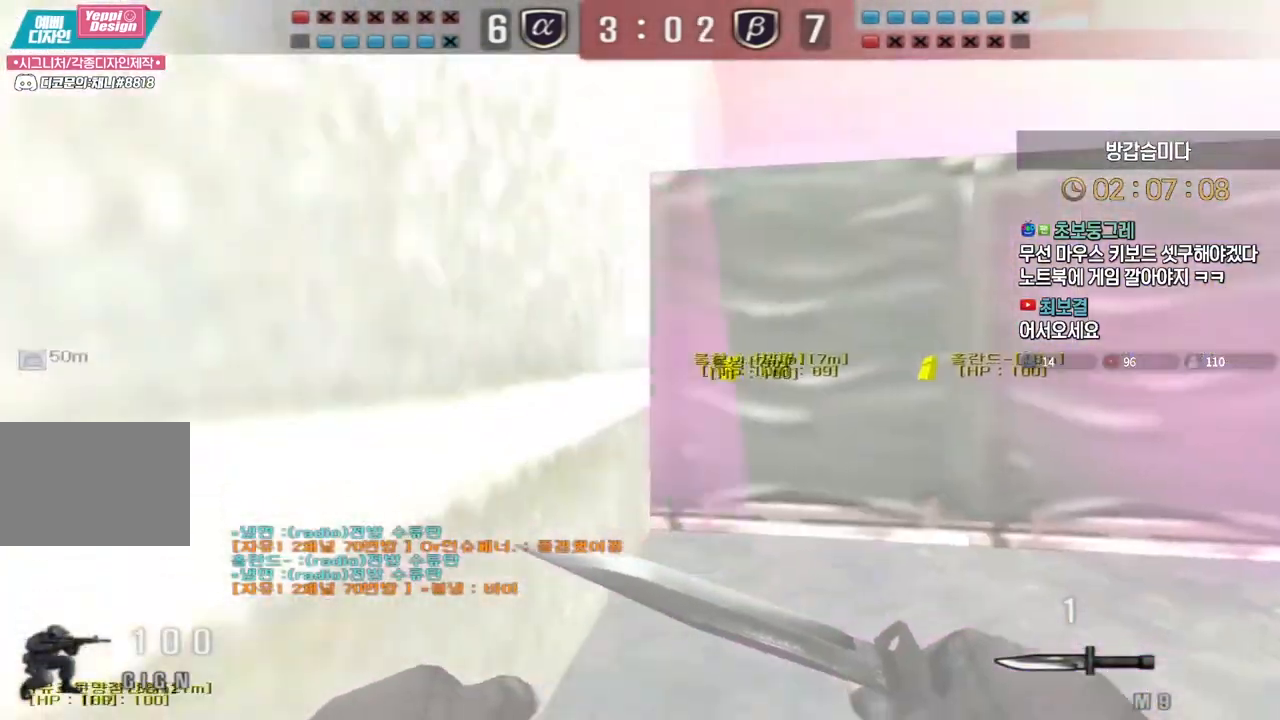
{"keys": ["a", "w"], "events": [[17, "space", "down"], [50, "a", "down"], [50, "s", "down"], [67, "ctrl", "up"], [67, "space", "up"], [283, "s", "up"], [367, "w", "down"]]}
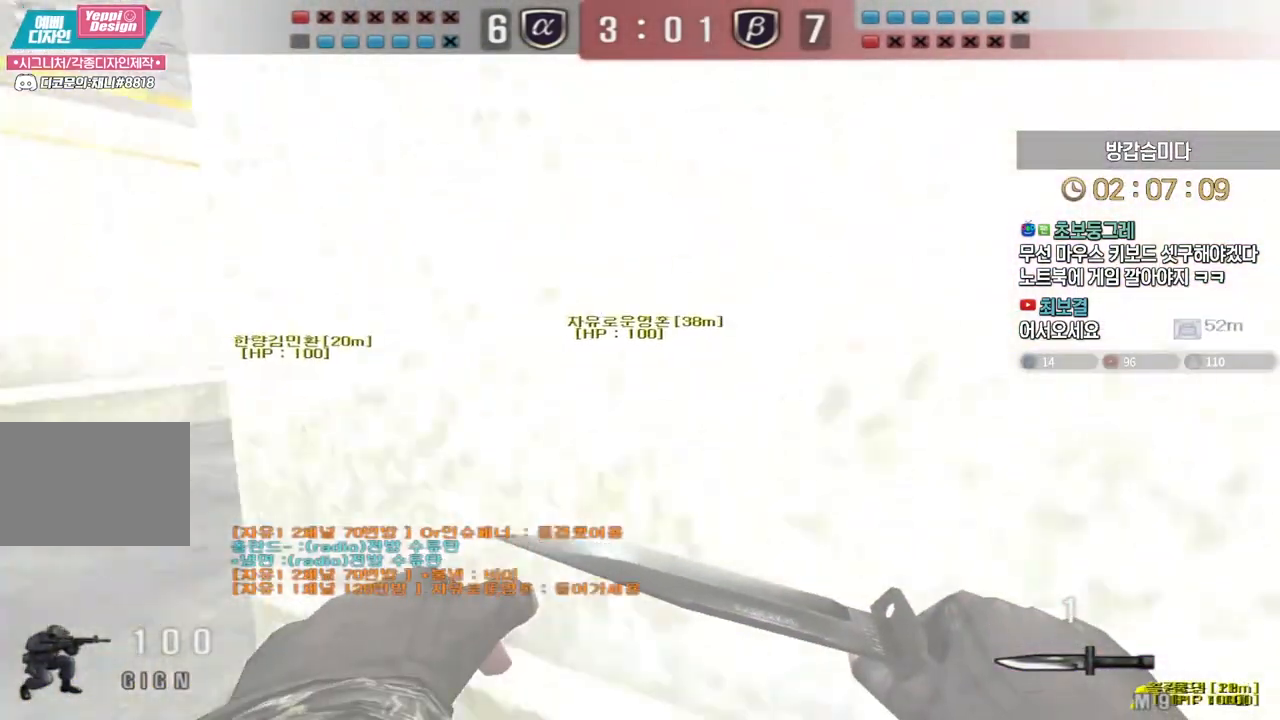
{"keys": [], "events": [[300, "ctrl", "down"], [317, "w", "up"], [333, "a", "up"], [333, "space", "down"], [367, "ctrl", "up"], [367, "space", "up"]]}
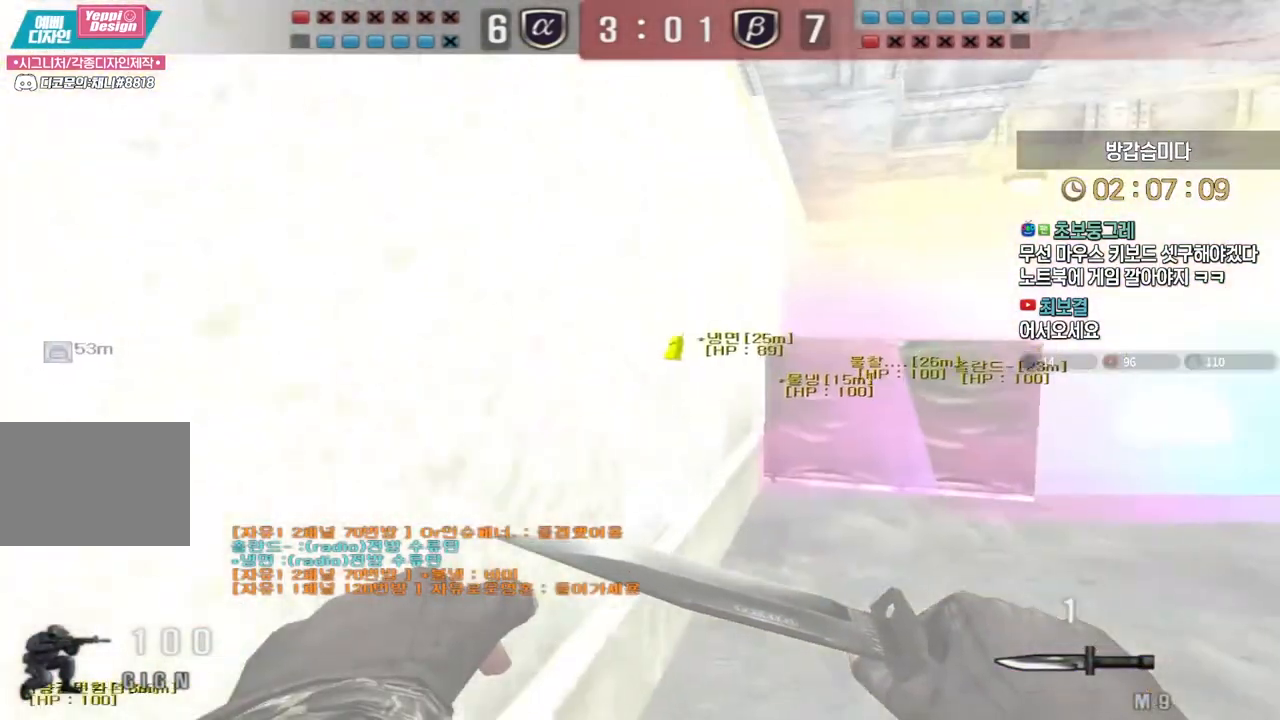
{"keys": ["d", "w"], "events": [[367, "w", "down"], [383, "d", "down"]]}
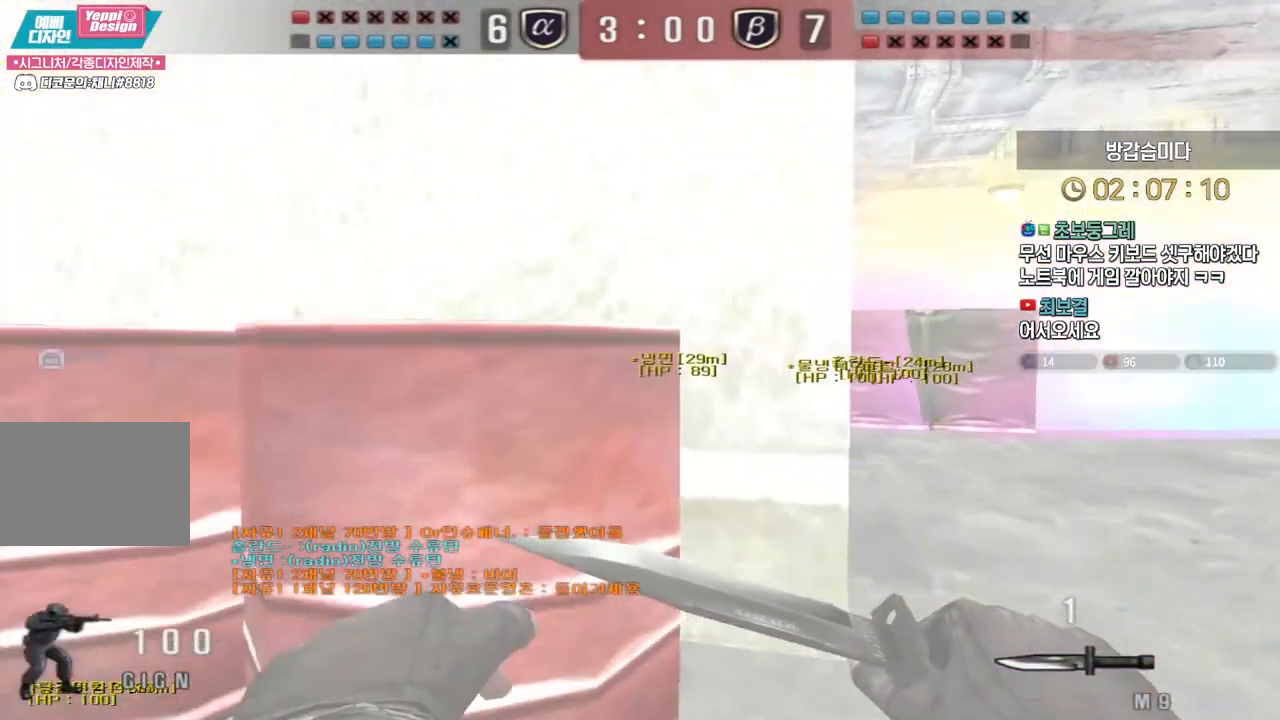
{"keys": ["d", "s"], "events": [[150, "ctrl", "down"], [167, "d", "up"], [167, "w", "up"], [183, "space", "down"], [233, "ctrl", "up"], [233, "space", "up"], [267, "d", "down"], [267, "s", "down"]]}
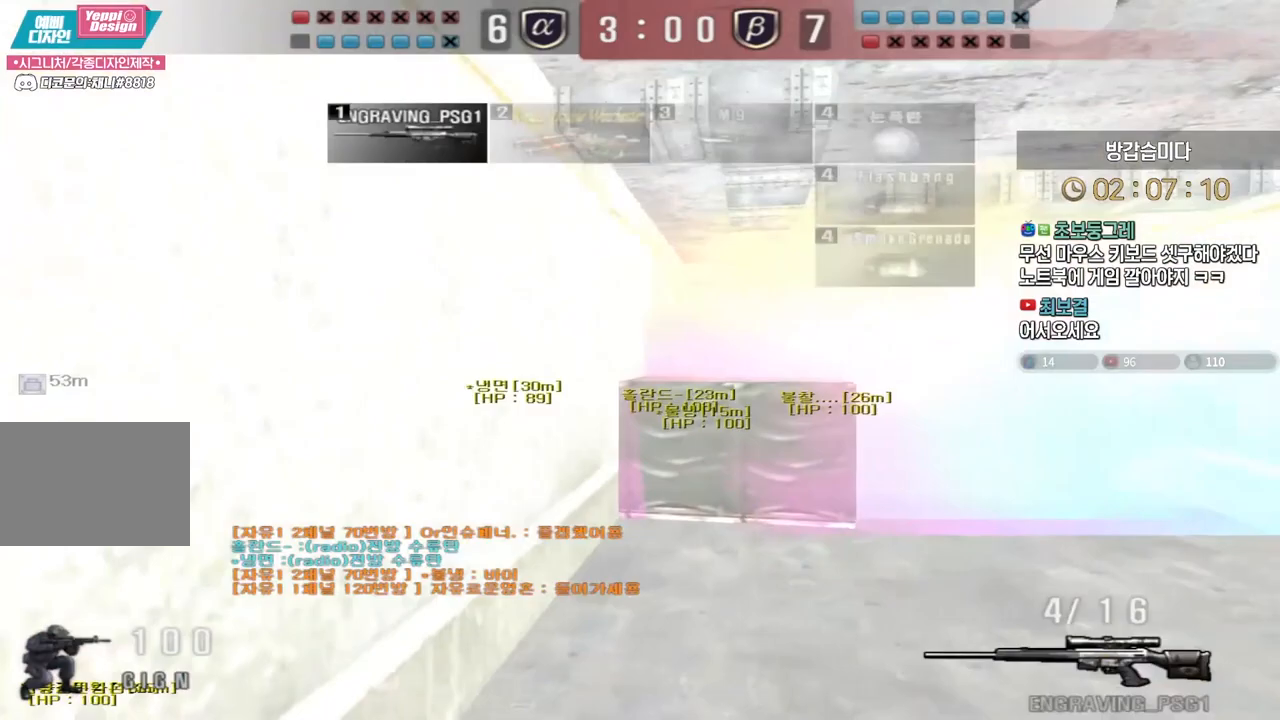
{"keys": [], "events": [[350, "ctrl", "down"], [367, "d", "up"], [367, "s", "up"], [367, "space", "down"], [400, "ctrl", "up"], [417, "space", "up"]]}
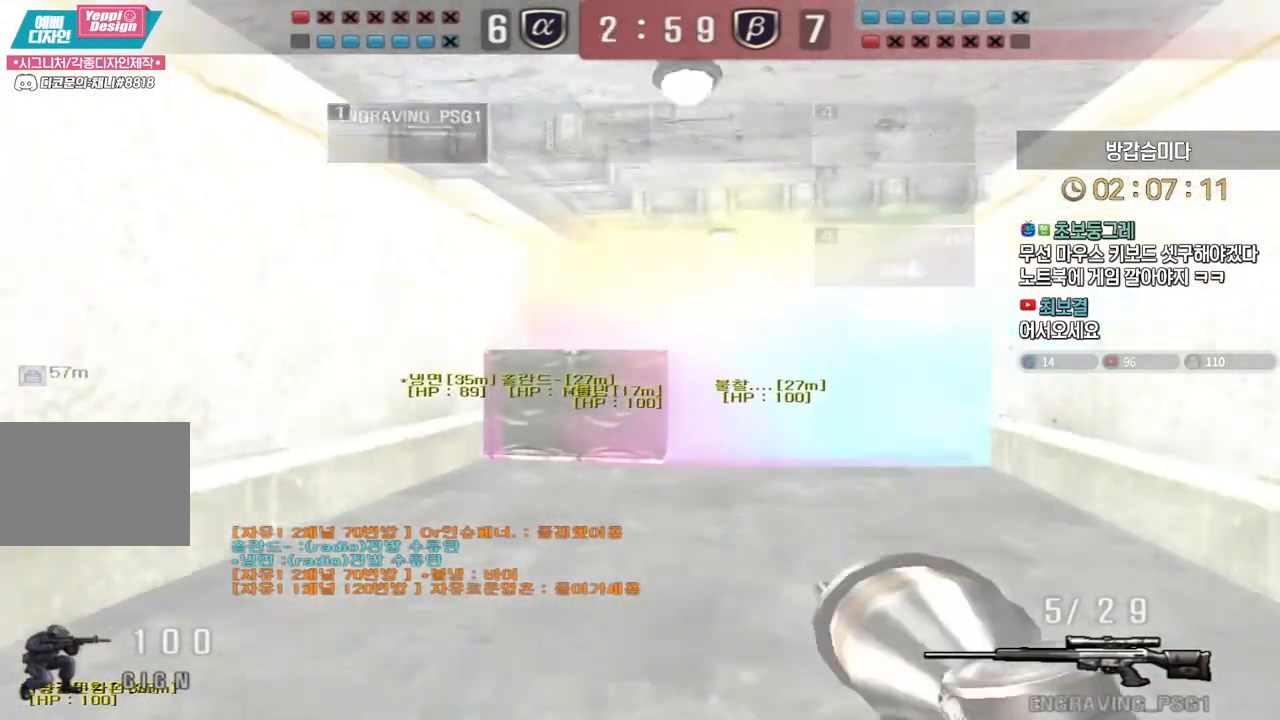
{"keys": ["a", "w"], "events": [[433, "a", "down"], [450, "w", "down"]]}
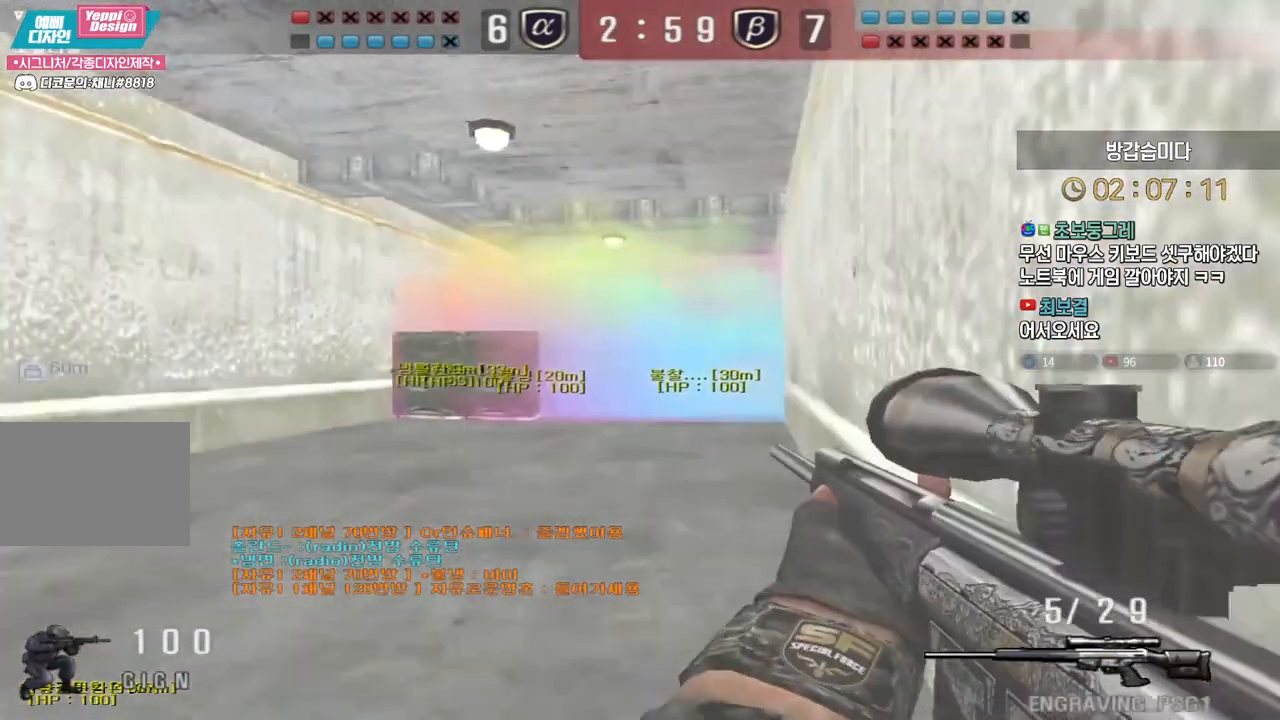
{"keys": ["a", "w"], "events": [[83, "ctrl", "down"], [117, "a", "up"], [117, "space", "down"], [117, "w", "up"], [150, "ctrl", "up"], [167, "space", "up"], [200, "a", "down"], [200, "w", "down"]]}
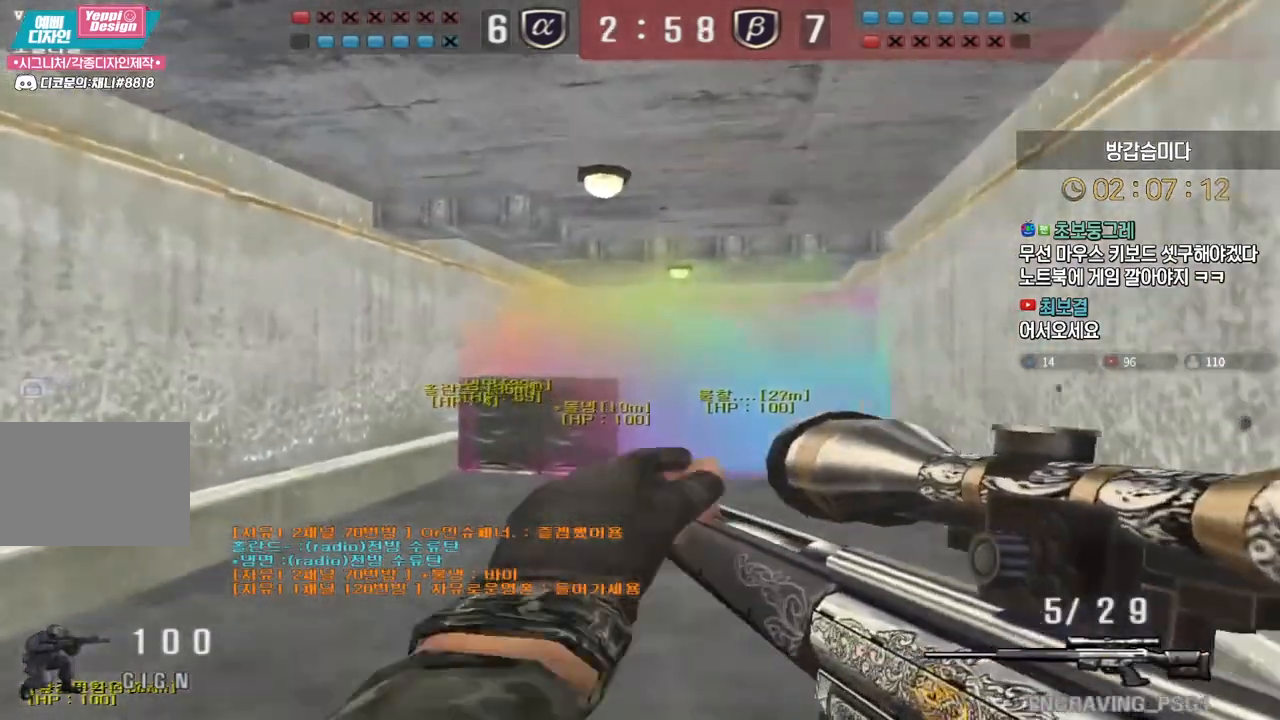
{"keys": ["d", "w"], "events": [[83, "a", "up"], [183, "a", "down"], [317, "ctrl", "down"], [350, "a", "up"], [350, "w", "up"], [367, "ctrl", "up"], [367, "space", "down"], [400, "space", "up"], [433, "w", "down"], [450, "d", "down"]]}
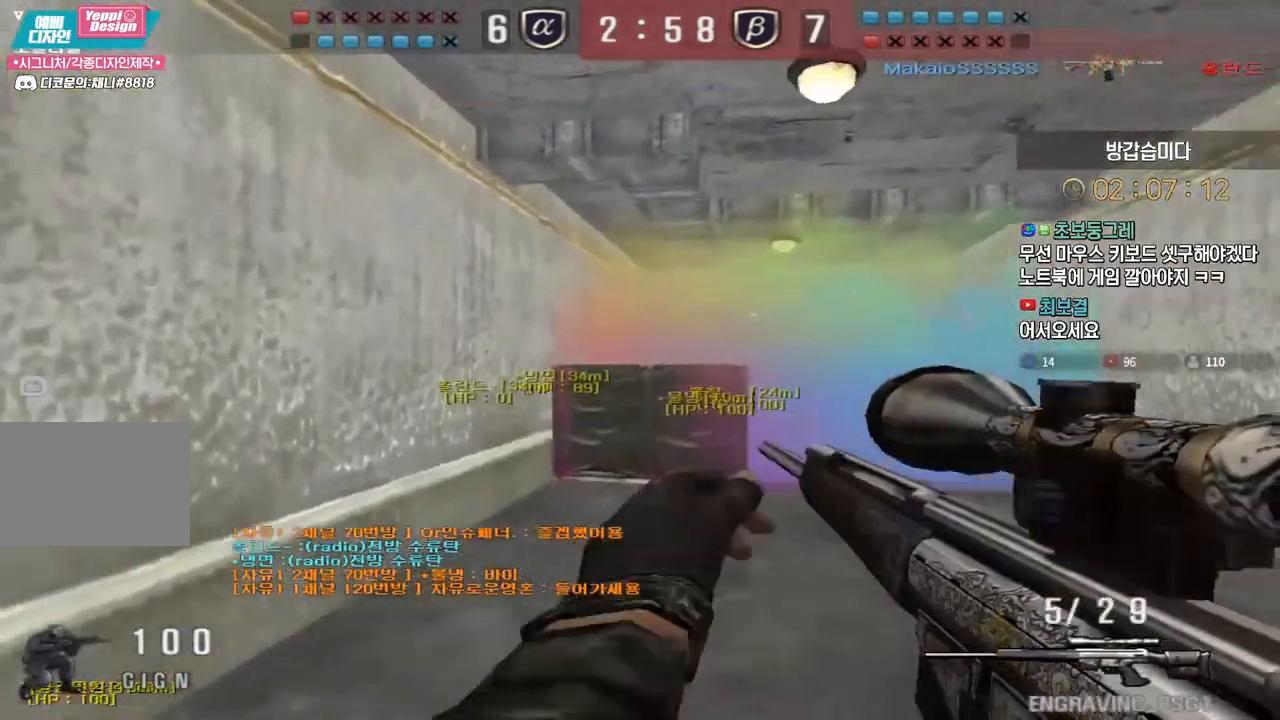
{"keys": ["d", "w"], "events": []}
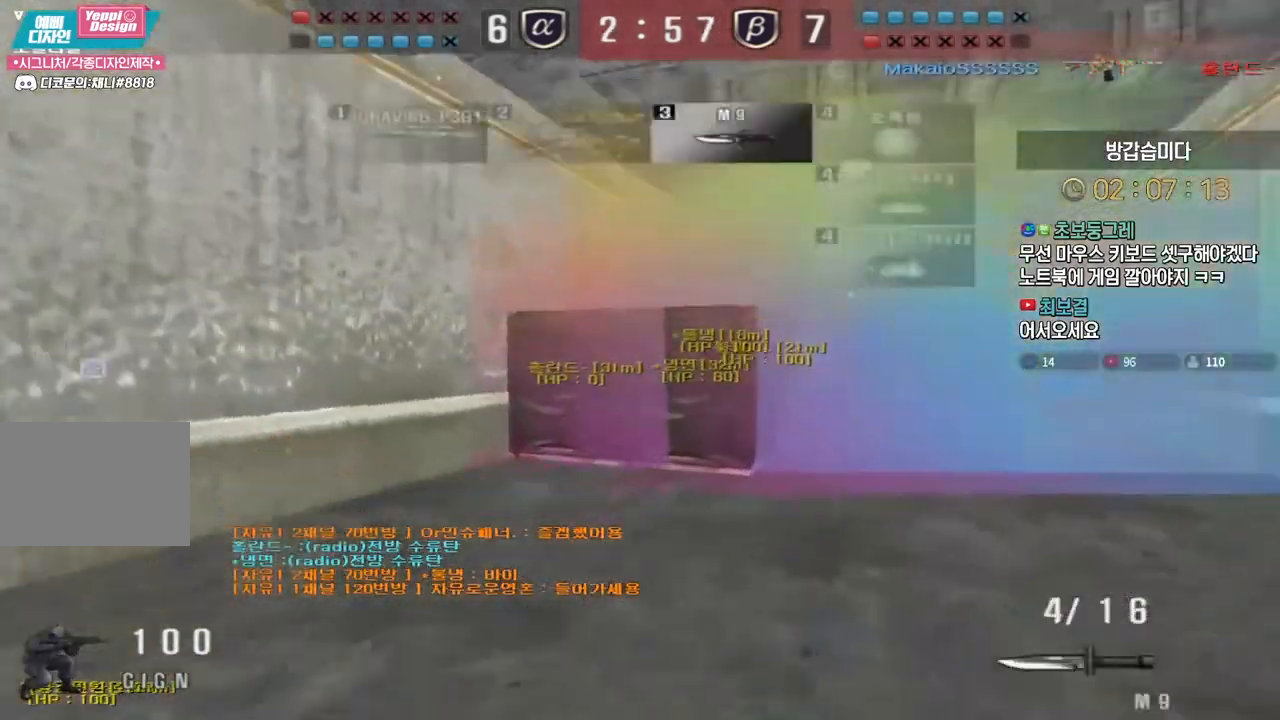
{"keys": ["d", "w"], "events": []}
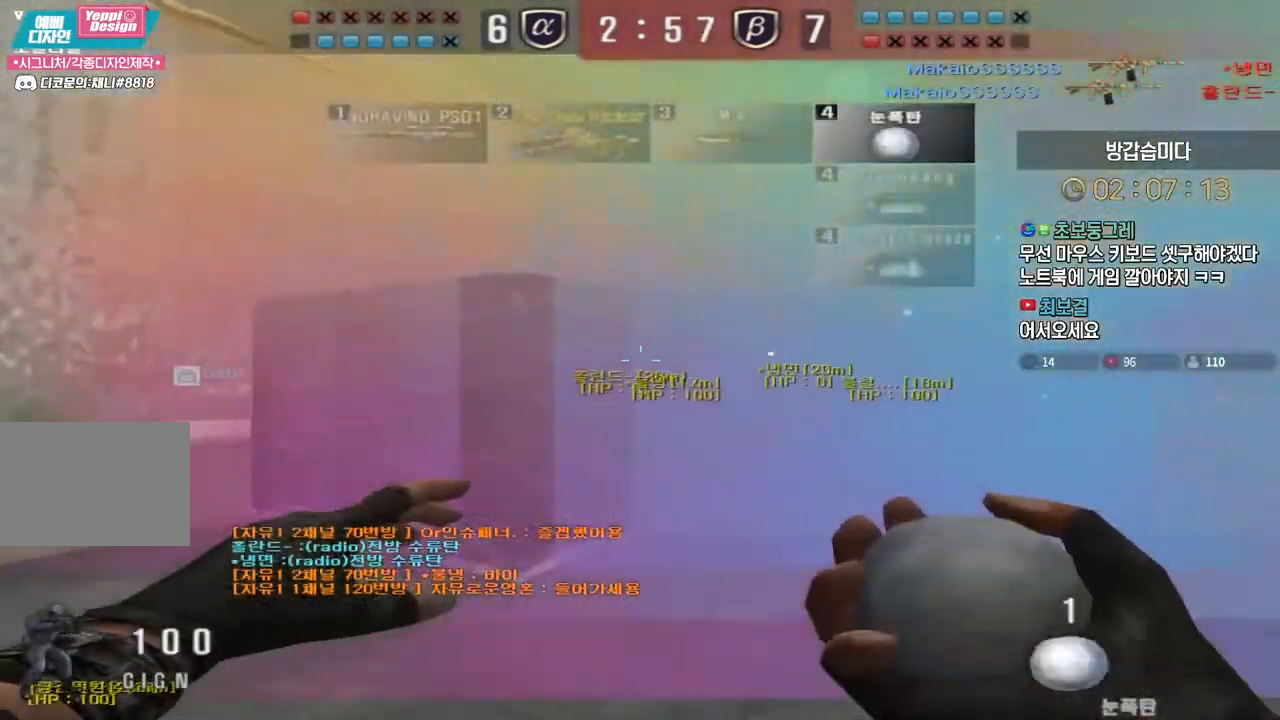
{"keys": ["d", "w"], "events": []}
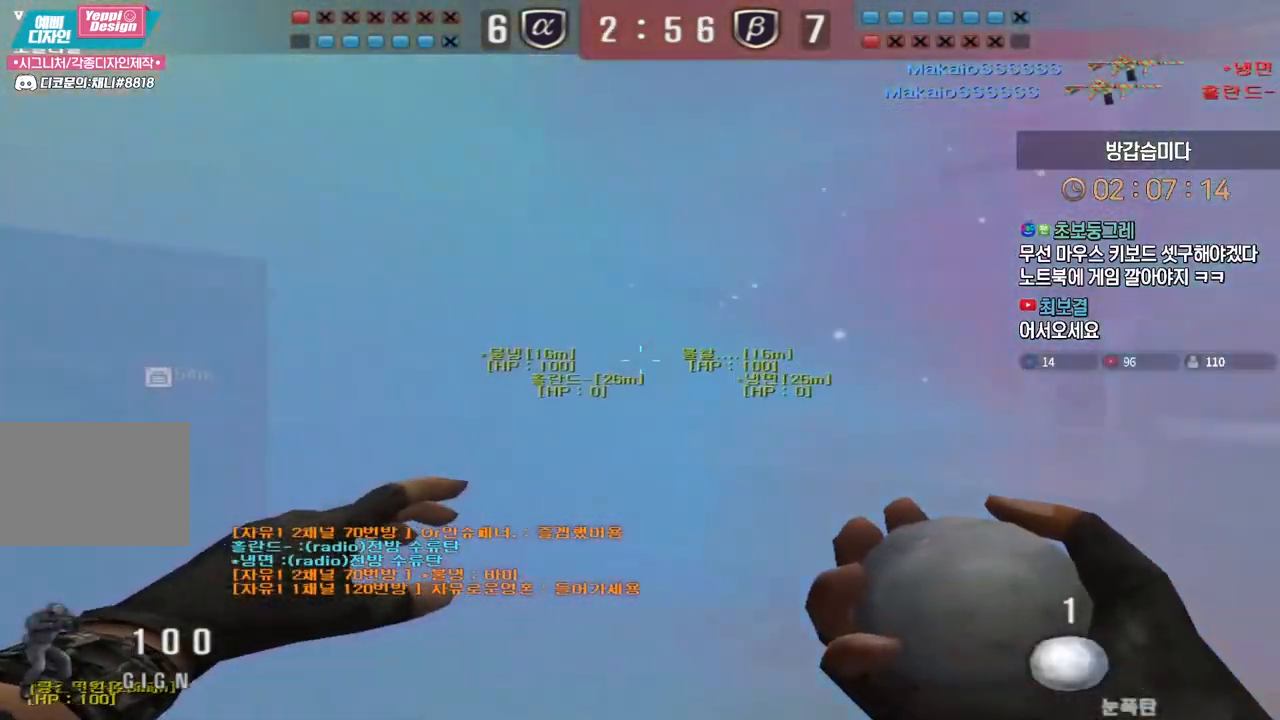
{"keys": ["w"], "events": [[400, "d", "up"]]}
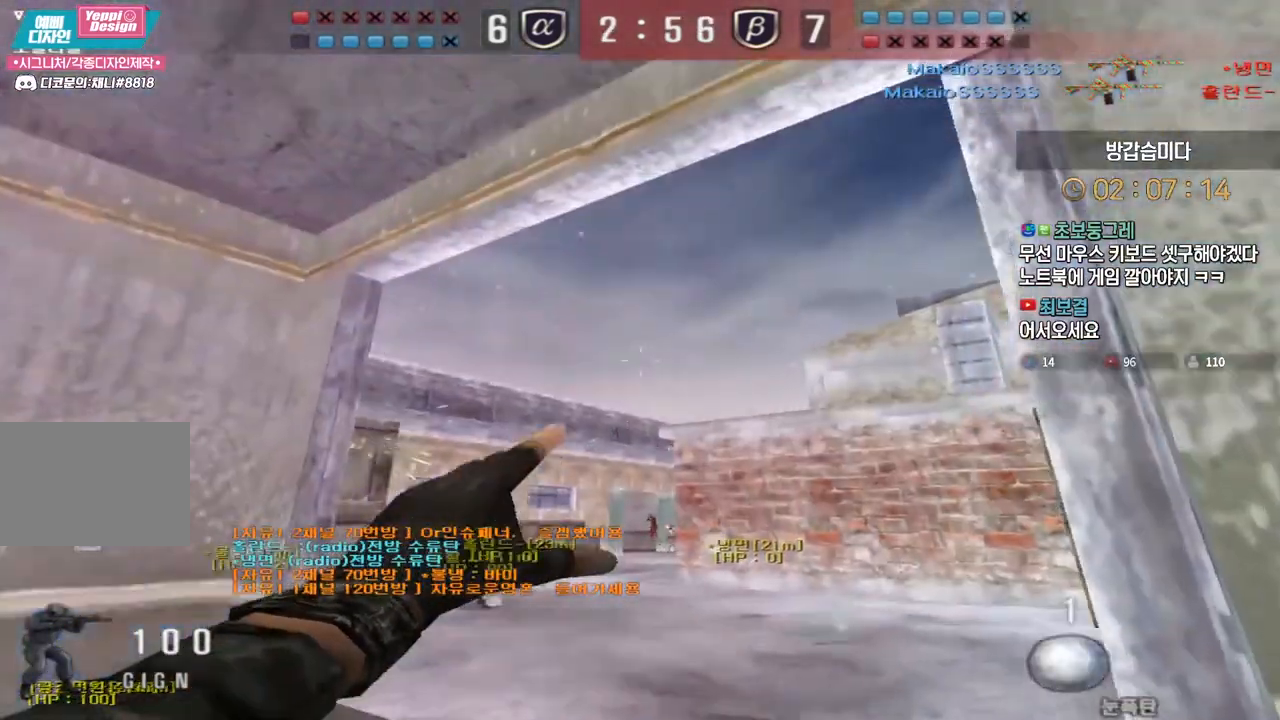
{"keys": ["a", "w"], "events": [[100, "shift", "down"], [383, "a", "down"], [417, "shift", "up"]]}
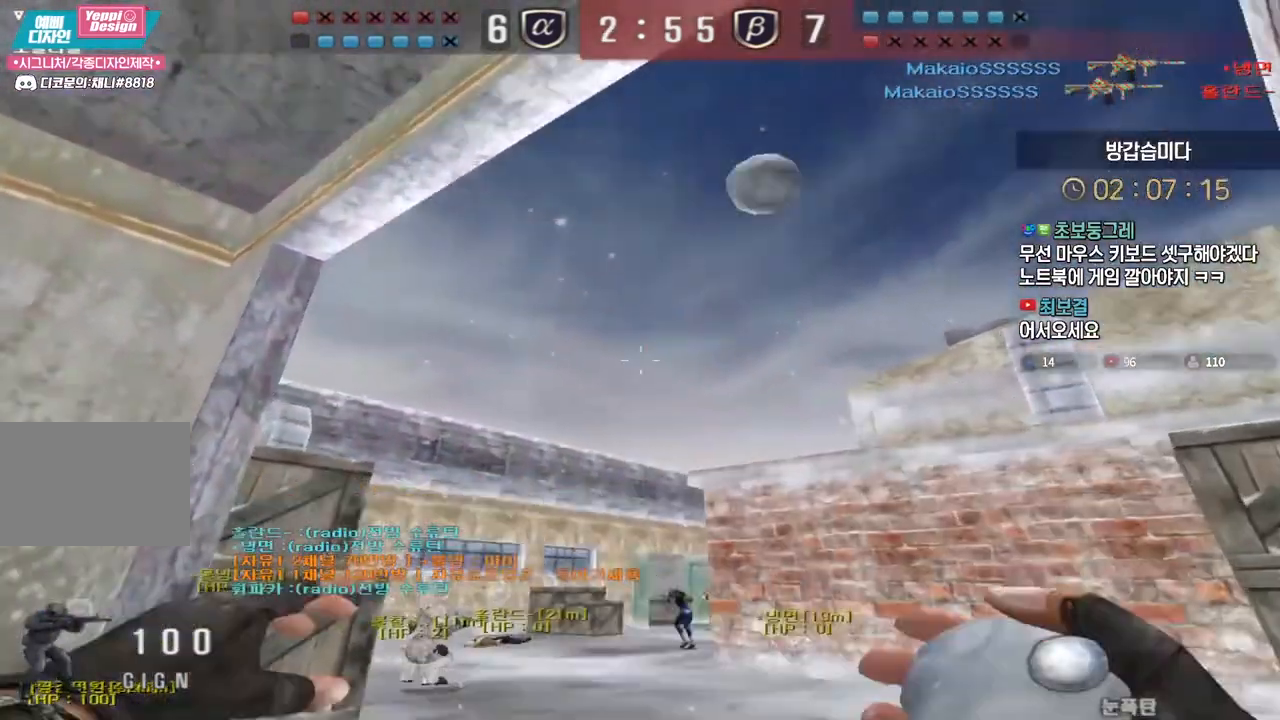
{"keys": ["shift"], "events": [[133, "shift", "down"], [150, "a", "up"], [167, "w", "up"], [183, "space", "down"], [267, "space", "up"]]}
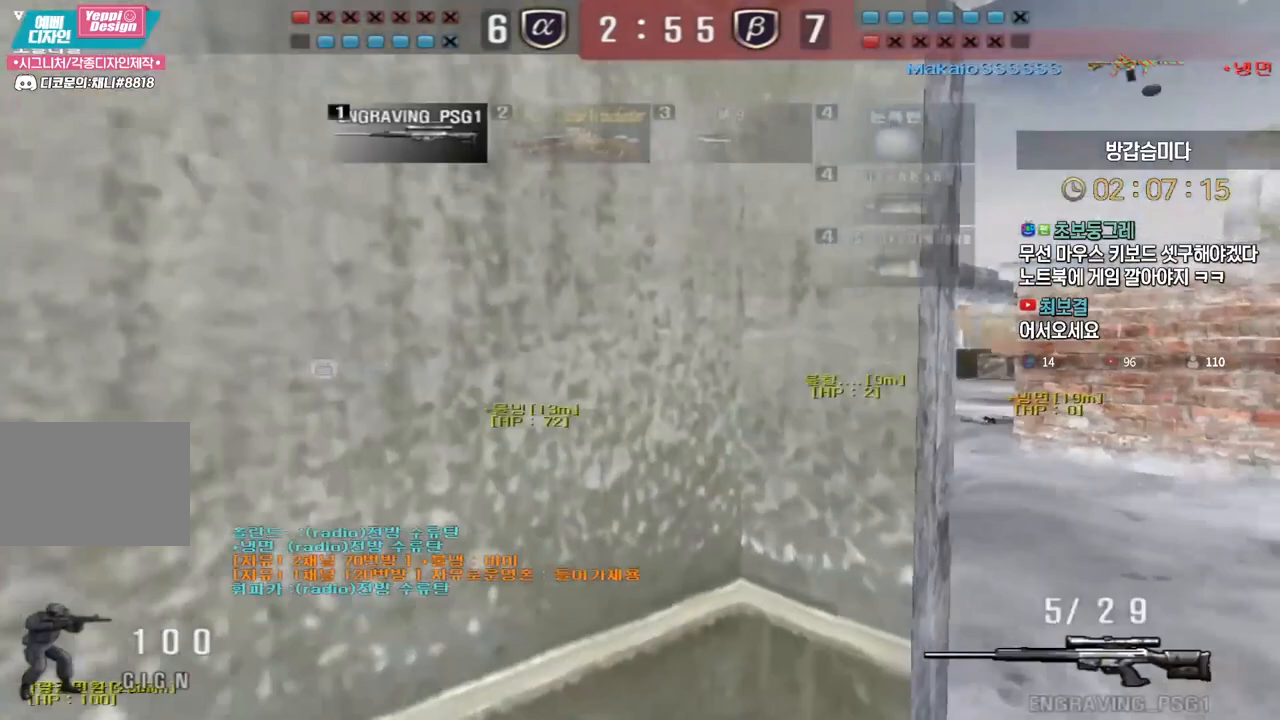
{"keys": ["s", "shift"], "events": [[167, "d", "down"], [167, "s", "down"], [500, "d", "up"]]}
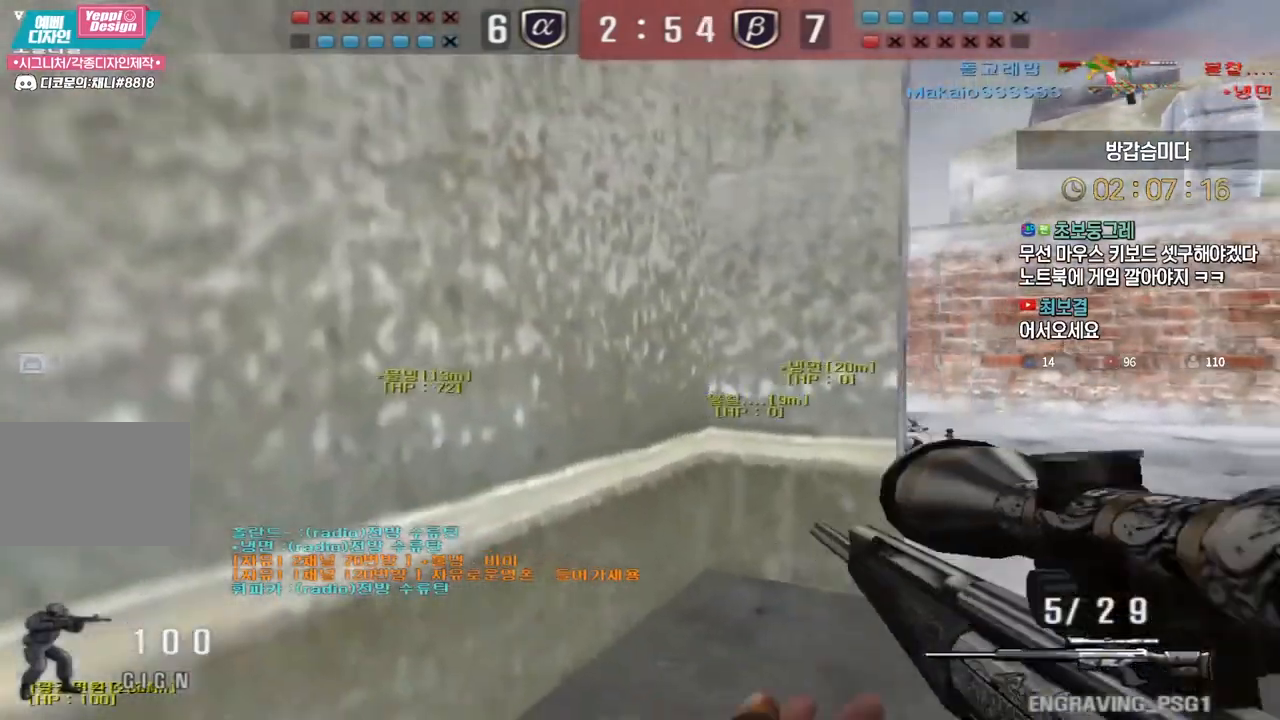
{"keys": ["d", "s"], "events": [[33, "s", "up"], [417, "d", "down"], [433, "s", "down"], [433, "shift", "up"]]}
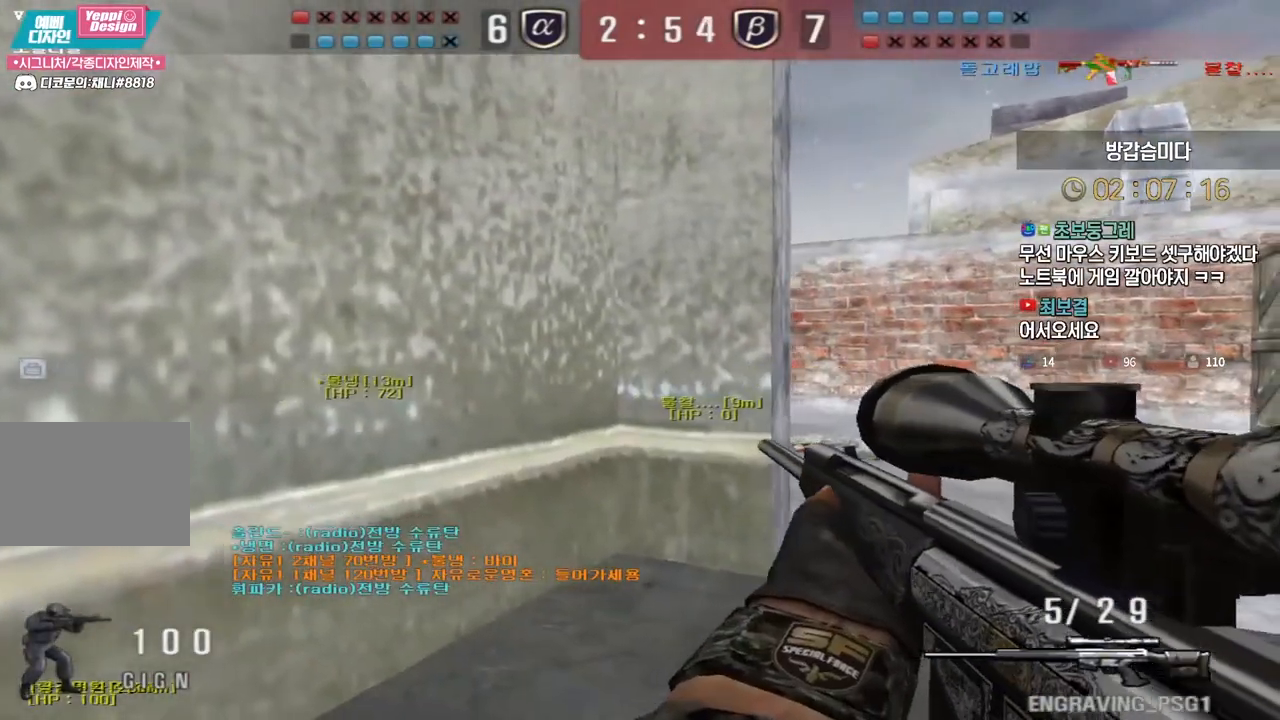
{"keys": ["ctrl"], "events": [[217, "ctrl", "down"], [250, "d", "up"], [250, "s", "up"]]}
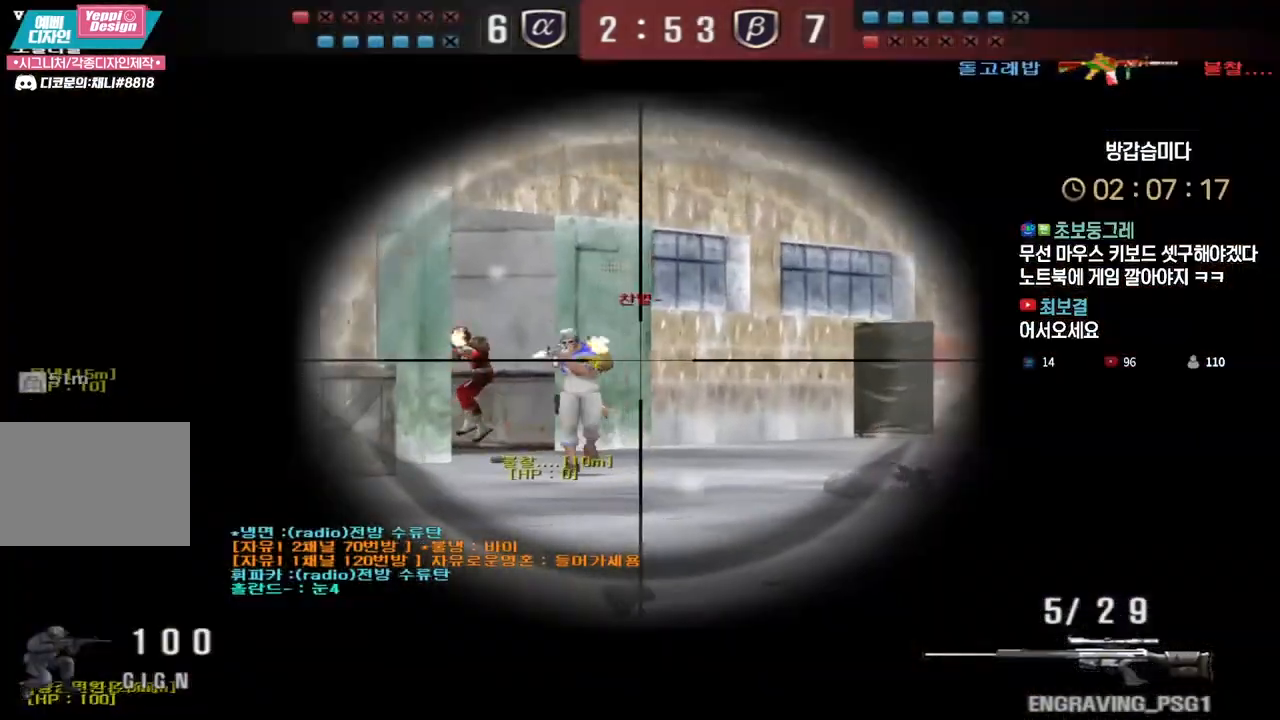
{"keys": ["d", "s"], "events": [[150, "a", "down"], [167, "ctrl", "up"], [167, "s", "down"], [383, "ctrl", "down"], [417, "a", "up"], [417, "s", "up"], [467, "ctrl", "up"], [483, "s", "down"], [500, "d", "down"]]}
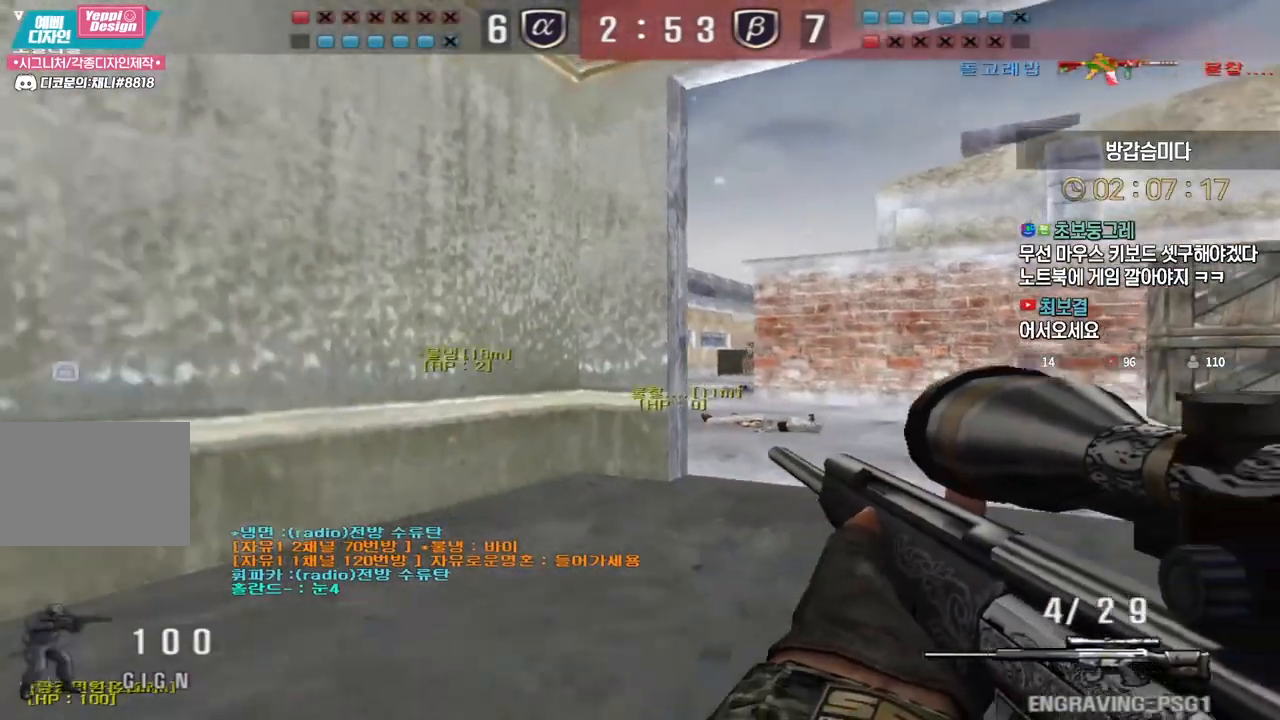
{"keys": ["ctrl"], "events": [[317, "ctrl", "down"], [333, "s", "up"], [350, "d", "up"]]}
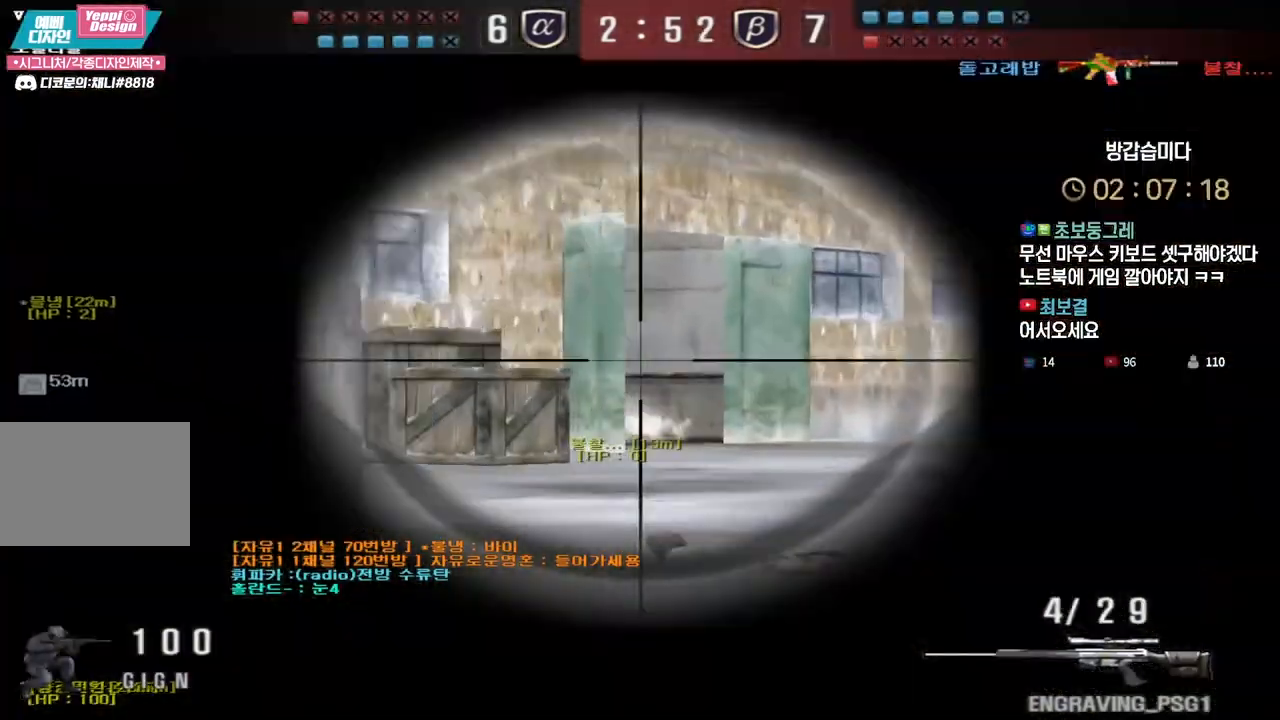
{"keys": ["a", "s"], "events": [[283, "space", "down"], [300, "ctrl", "up"], [317, "a", "down"], [317, "s", "down"], [350, "space", "up"]]}